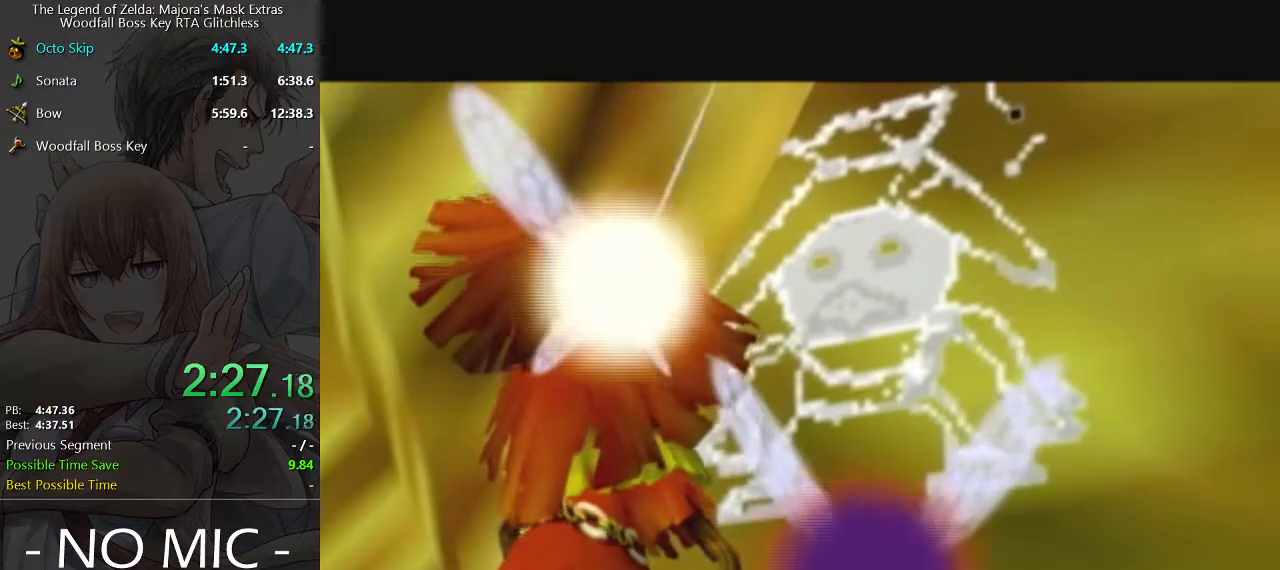
Gameplay with a controller (Nintendo layout); each line is a JSON object with the inputs held at the frame after it. "events" lists button and stick changes between this image and that frame as [ms after this image, input, new state], when the widget could be followed in between. Not read: L3 R3.
{"buttons": ["A"], "left_stick": "center", "right_stick": "center", "events": [[33, "A", "down"], [100, "A", "up"], [100, "B", "down"], [167, "A", "down"], [167, "B", "up"], [200, "A", "up"], [233, "B", "down"], [267, "B", "up"], [300, "A", "down"], [333, "A", "up"], [333, "B", "down"], [400, "B", "up"], [467, "B", "down"], [500, "A", "down"], [500, "B", "up"]]}
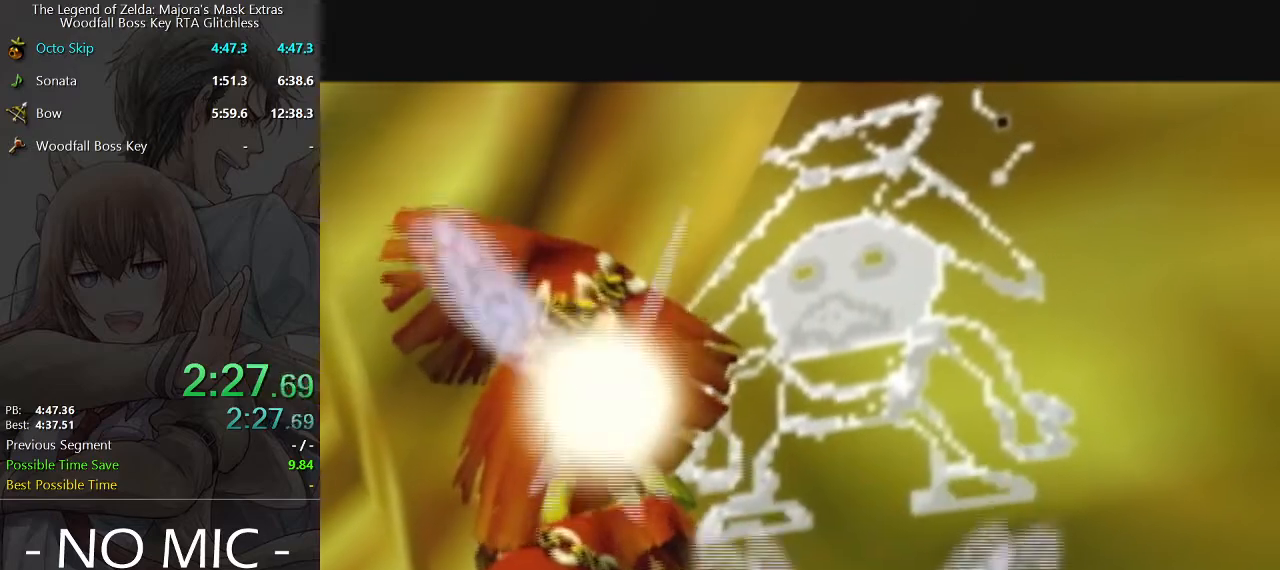
{"buttons": [], "left_stick": "center", "right_stick": "center", "events": [[67, "A", "up"], [67, "B", "down"], [100, "B", "up"], [200, "B", "down"], [233, "B", "up"], [333, "A", "down"], [400, "A", "up"], [467, "A", "down"], [500, "A", "up"]]}
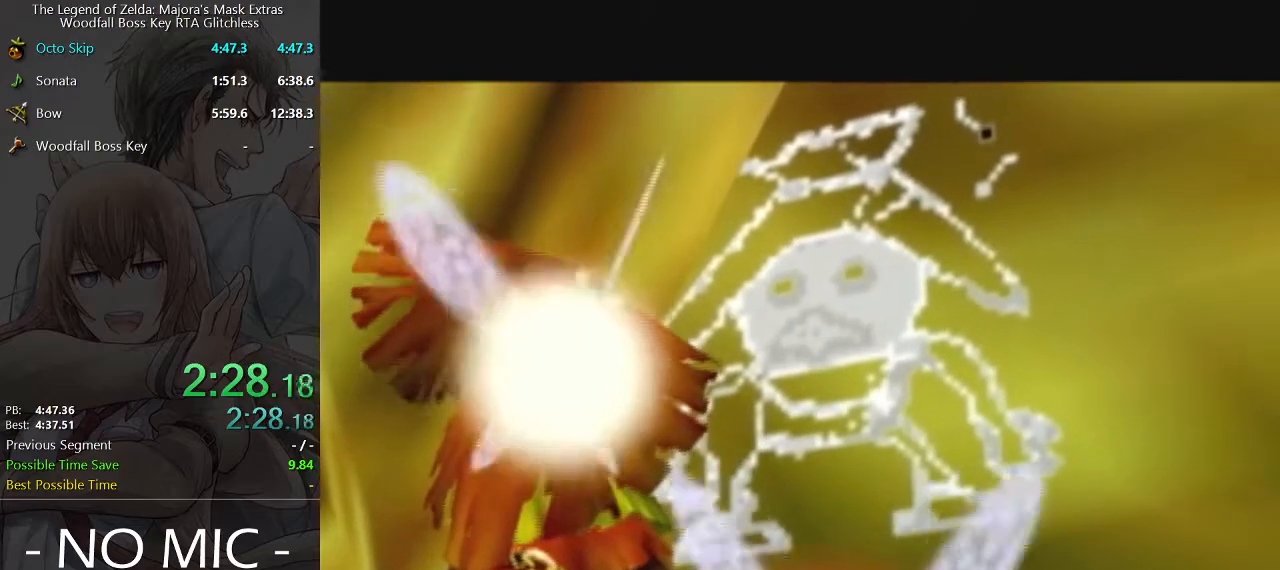
{"buttons": ["B"], "left_stick": "center", "right_stick": "center", "events": [[167, "B", "down"], [233, "B", "up"], [367, "A", "down"], [400, "A", "up"], [400, "B", "down"], [433, "B", "up"], [500, "B", "down"]]}
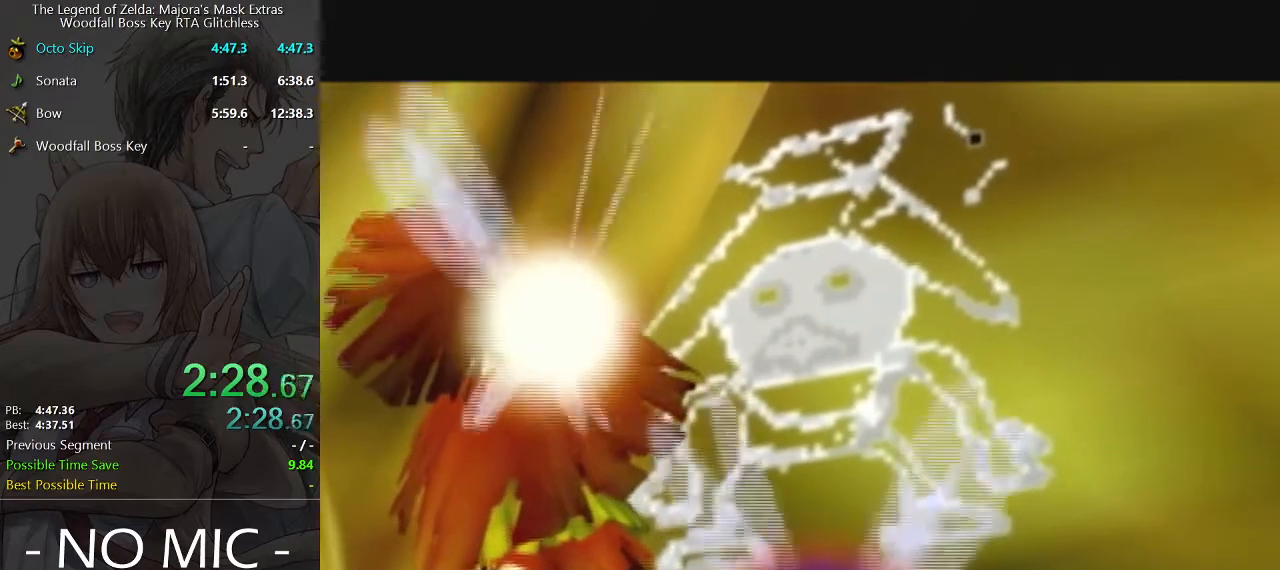
{"buttons": ["A"], "left_stick": "center", "right_stick": "center", "events": [[33, "B", "up"], [67, "A", "down"], [100, "A", "up"], [100, "B", "down"], [133, "B", "up"], [233, "B", "down"], [333, "B", "up"], [400, "A", "down"], [433, "A", "up"], [467, "B", "down"], [500, "A", "down"], [500, "B", "up"]]}
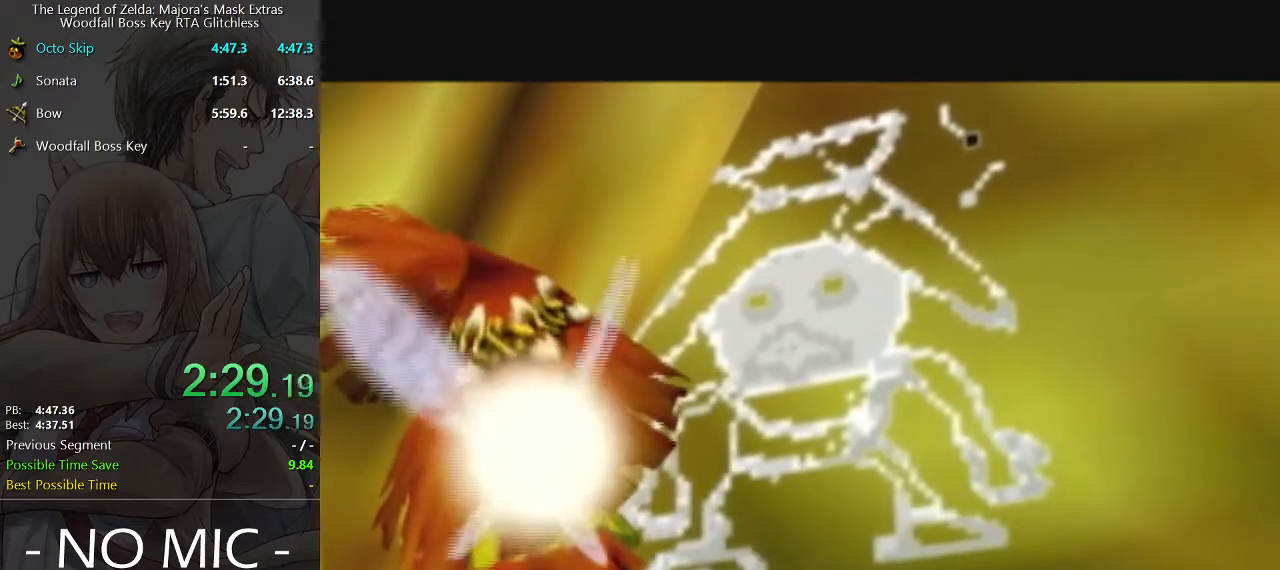
{"buttons": ["B"], "left_stick": "center", "right_stick": "center", "events": [[67, "A", "up"], [67, "B", "down"], [100, "B", "up"], [133, "A", "down"], [167, "A", "up"], [167, "B", "down"], [200, "B", "up"], [233, "A", "down"], [300, "A", "up"], [333, "B", "down"], [367, "B", "up"], [400, "B", "down"], [467, "B", "up"], [500, "B", "down"]]}
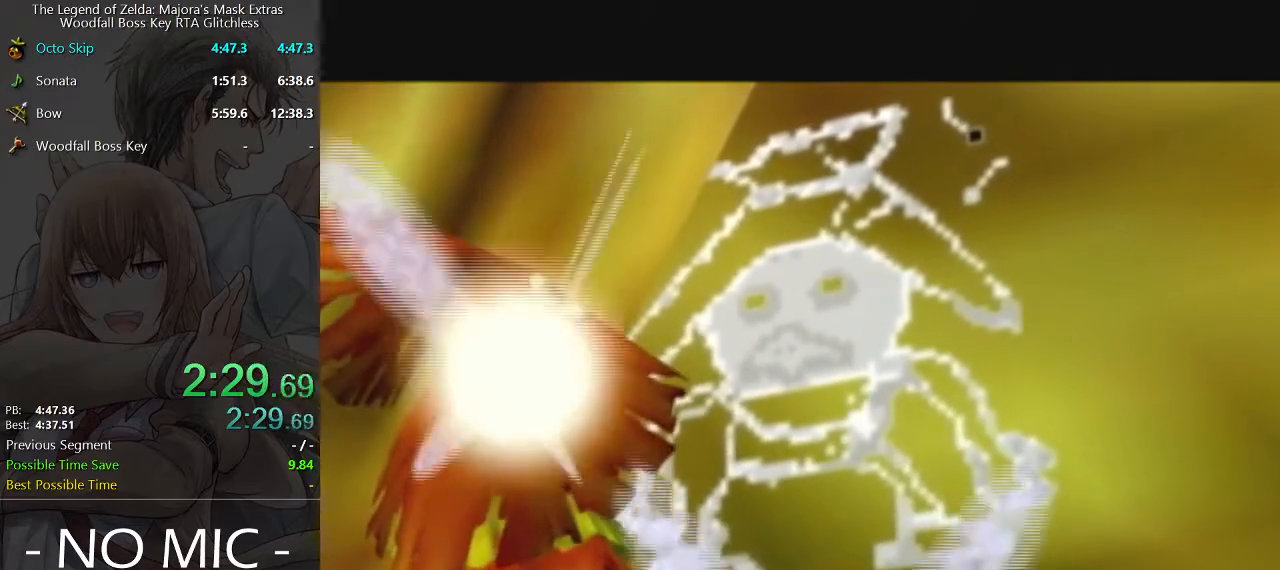
{"buttons": ["B"], "left_stick": "center", "right_stick": "center", "events": [[33, "B", "up"], [67, "A", "down"], [133, "A", "up"], [133, "B", "down"], [167, "B", "up"], [200, "A", "down"], [267, "A", "up"], [267, "B", "down"], [300, "B", "up"], [333, "A", "down"], [400, "A", "up"], [400, "B", "down"], [433, "B", "up"], [467, "A", "down"], [500, "A", "up"], [500, "B", "down"]]}
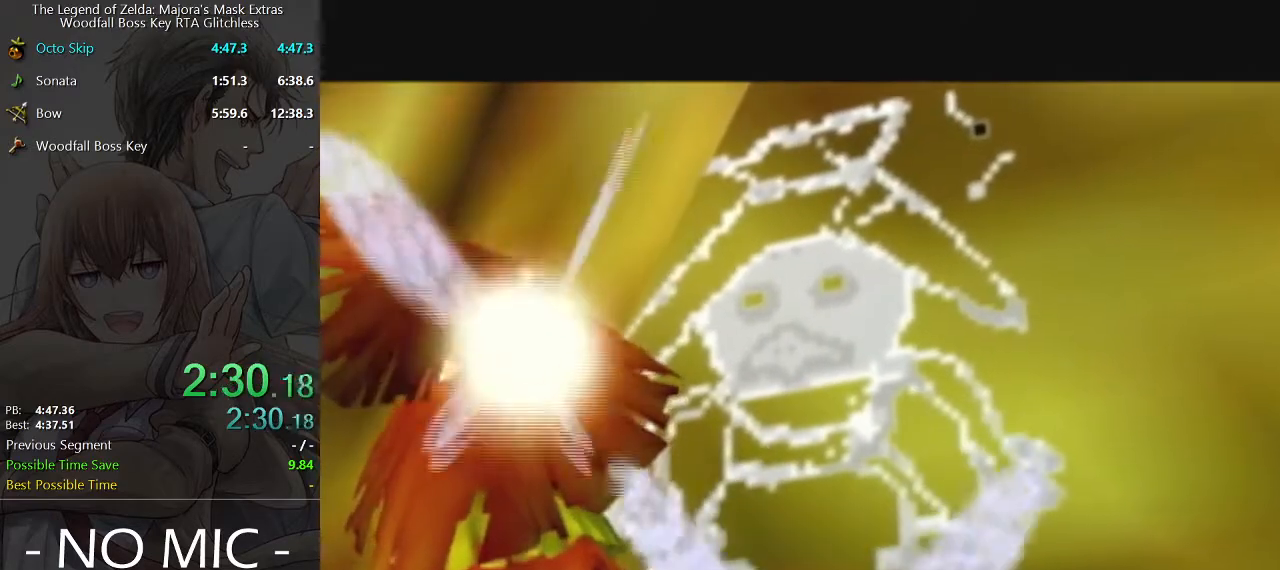
{"buttons": ["B"], "left_stick": "center", "right_stick": "center", "events": [[33, "B", "up"], [67, "A", "down"], [100, "A", "up"], [100, "B", "down"], [167, "B", "up"], [233, "B", "down"], [300, "B", "up"], [333, "A", "down"], [367, "A", "up"], [367, "B", "down"], [433, "B", "up"], [467, "A", "down"], [500, "A", "up"], [500, "B", "down"]]}
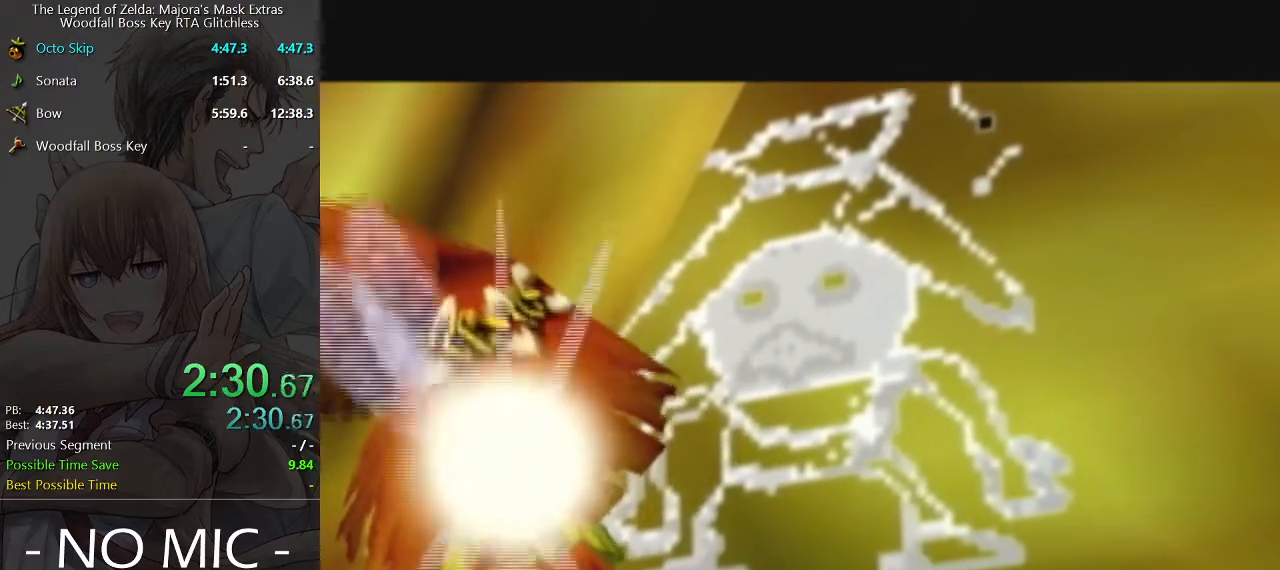
{"buttons": ["B"], "left_stick": "center", "right_stick": "center", "events": [[33, "B", "up"], [67, "A", "down"], [100, "A", "up"], [133, "B", "down"], [167, "B", "up"], [267, "B", "down"], [300, "B", "up"], [333, "A", "down"], [367, "A", "up"], [367, "B", "down"], [400, "B", "up"], [433, "A", "down"], [467, "A", "up"], [467, "B", "down"]]}
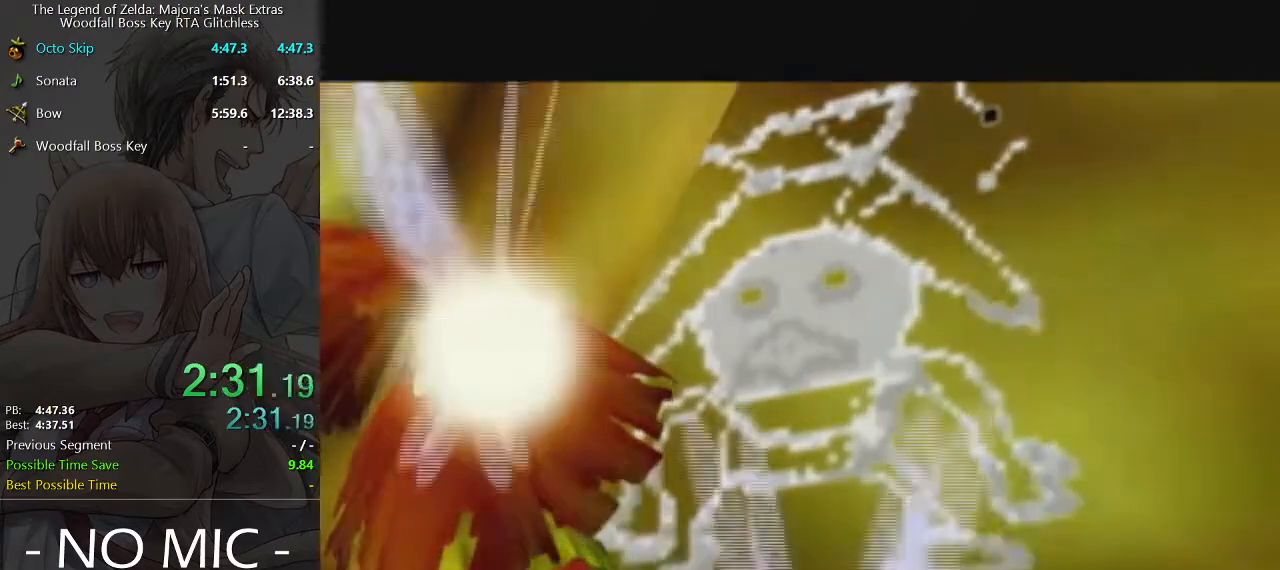
{"buttons": ["B"], "left_stick": "center", "right_stick": "center", "events": [[33, "A", "down"], [33, "B", "up"], [100, "A", "up"], [100, "B", "down"], [167, "A", "down"], [167, "B", "up"], [233, "A", "up"], [233, "B", "down"], [300, "A", "down"], [300, "B", "up"], [367, "A", "up"], [367, "B", "down"], [433, "A", "down"], [433, "B", "up"], [467, "A", "up"], [467, "B", "down"]]}
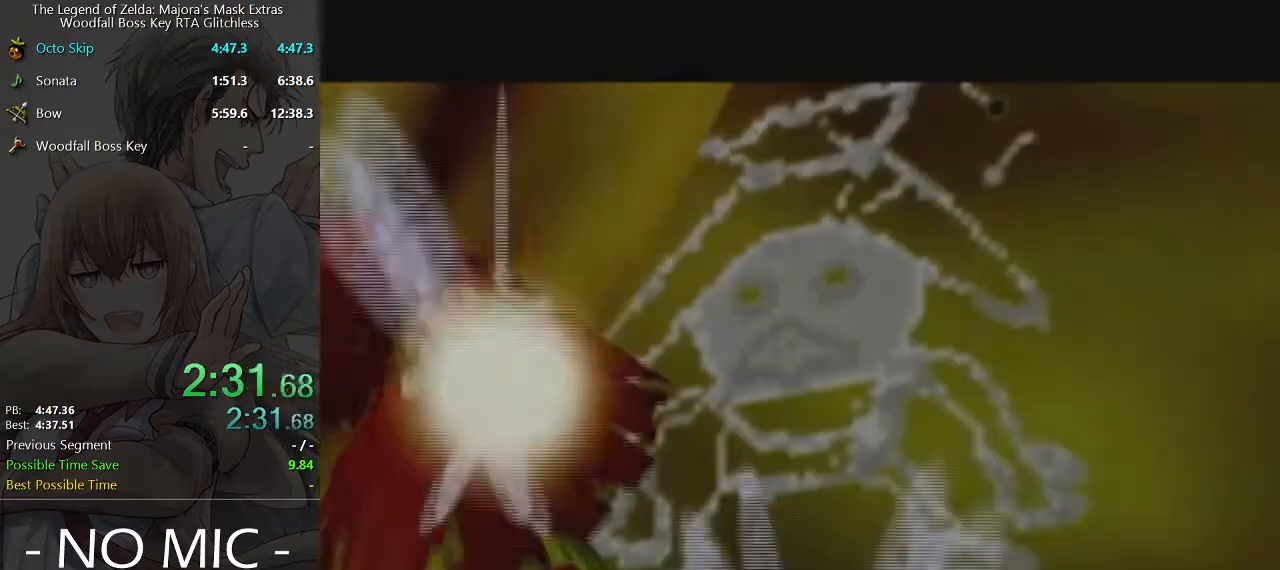
{"buttons": ["B"], "left_stick": "center", "right_stick": "center", "events": [[33, "A", "down"], [33, "B", "up"], [67, "A", "up"], [67, "B", "down"], [133, "B", "up"], [167, "A", "down"], [200, "A", "up"], [200, "B", "down"], [267, "A", "down"], [267, "B", "up"], [300, "B", "down"], [333, "A", "up"], [400, "B", "up"], [433, "A", "down"], [500, "A", "up"], [500, "B", "down"]]}
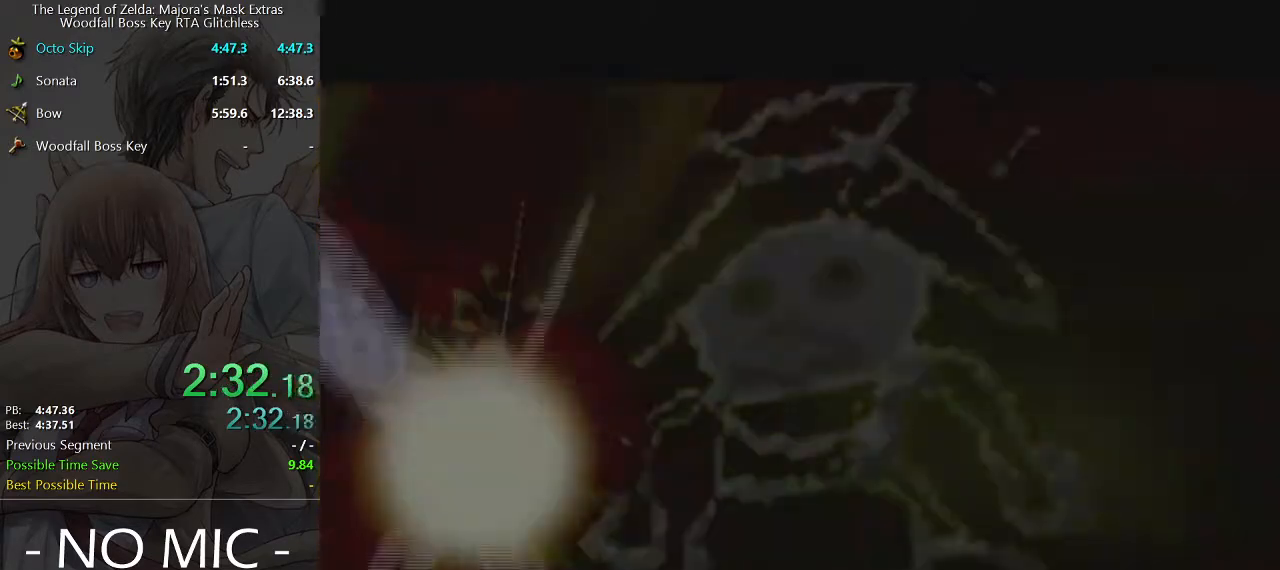
{"buttons": [], "left_stick": "center", "right_stick": "center", "events": [[33, "B", "up"], [67, "B", "down"], [133, "A", "down"], [133, "B", "up"], [200, "A", "up"], [200, "B", "down"], [267, "B", "up"], [300, "A", "down"], [333, "A", "up"], [333, "B", "down"], [367, "B", "up"], [400, "A", "down"], [467, "A", "up"]]}
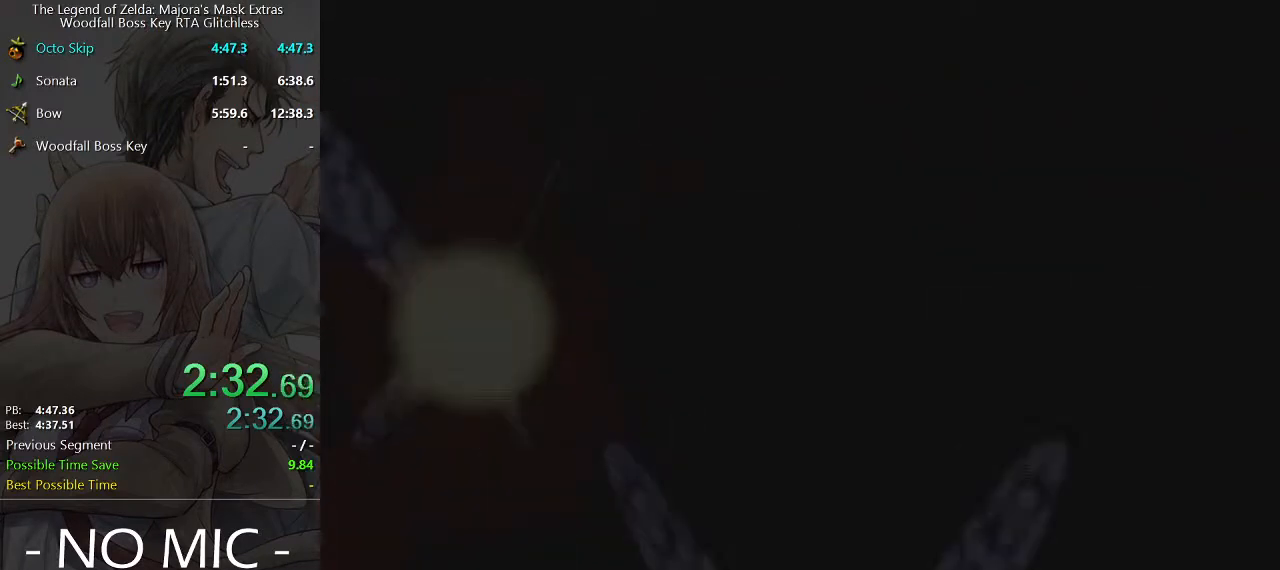
{"buttons": [], "left_stick": "center", "right_stick": "center", "events": [[33, "B", "down"], [100, "B", "up"], [133, "A", "down"], [200, "A", "up"], [200, "B", "down"], [267, "A", "down"], [267, "B", "up"], [300, "A", "up"], [300, "B", "down"], [367, "B", "up"], [400, "A", "down"], [433, "A", "up"], [433, "B", "down"], [500, "B", "up"]]}
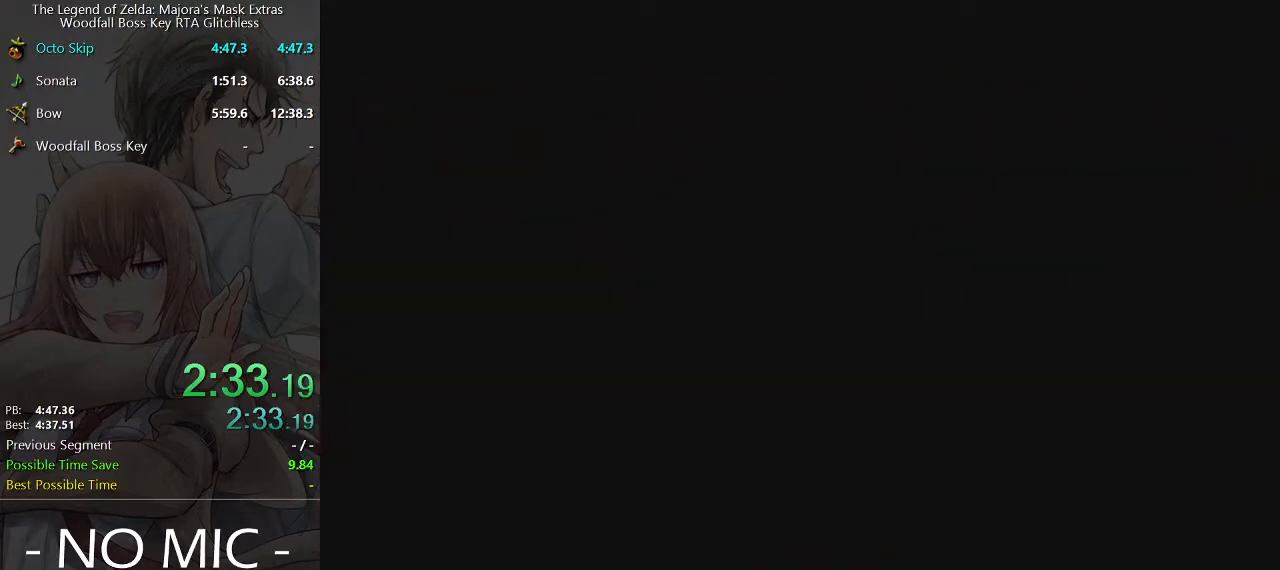
{"buttons": ["A"], "left_stick": "center", "right_stick": "center", "events": [[33, "A", "down"], [33, "B", "down"], [67, "A", "up"], [100, "B", "up"], [133, "A", "down"], [167, "A", "up"], [200, "B", "down"], [233, "B", "up"], [267, "A", "down"], [300, "A", "up"], [300, "B", "down"], [333, "B", "up"], [367, "A", "down"], [433, "A", "up"], [433, "B", "down"], [467, "A", "down"], [467, "B", "up"]]}
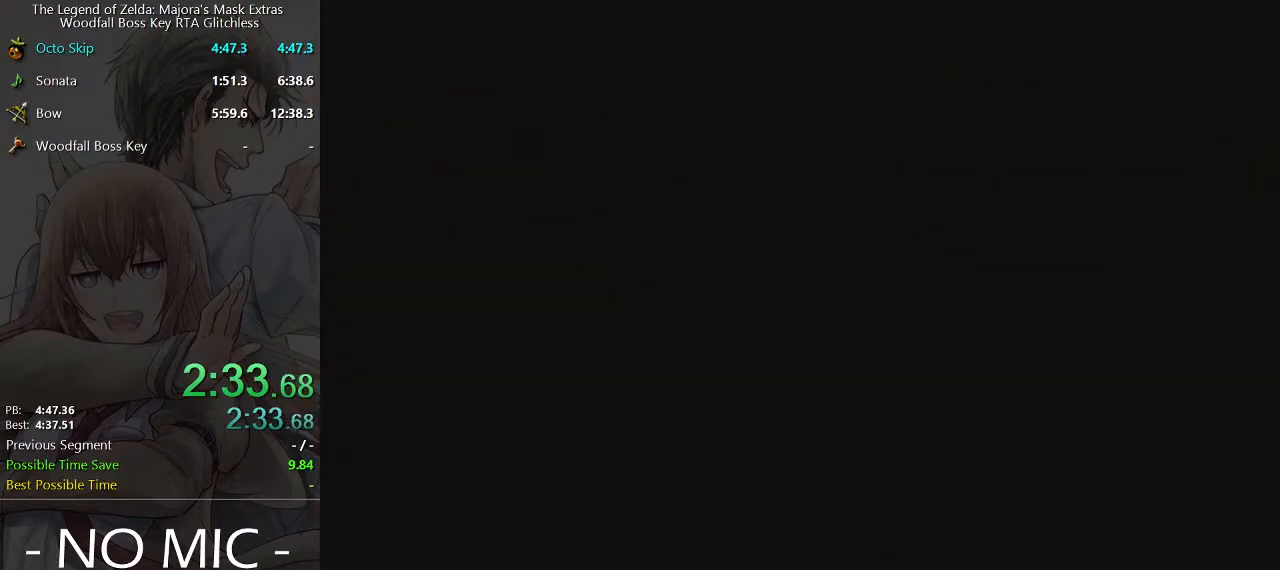
{"buttons": ["A", "B"], "left_stick": "center", "right_stick": "center", "events": [[33, "A", "up"], [33, "B", "down"], [67, "B", "up"], [100, "A", "down"], [167, "A", "up"], [167, "B", "down"], [200, "B", "up"], [233, "A", "down"], [300, "A", "up"], [300, "B", "down"], [333, "B", "up"], [367, "A", "down"], [400, "A", "up"], [400, "B", "down"], [467, "A", "down"], [467, "B", "up"], [500, "B", "down"]]}
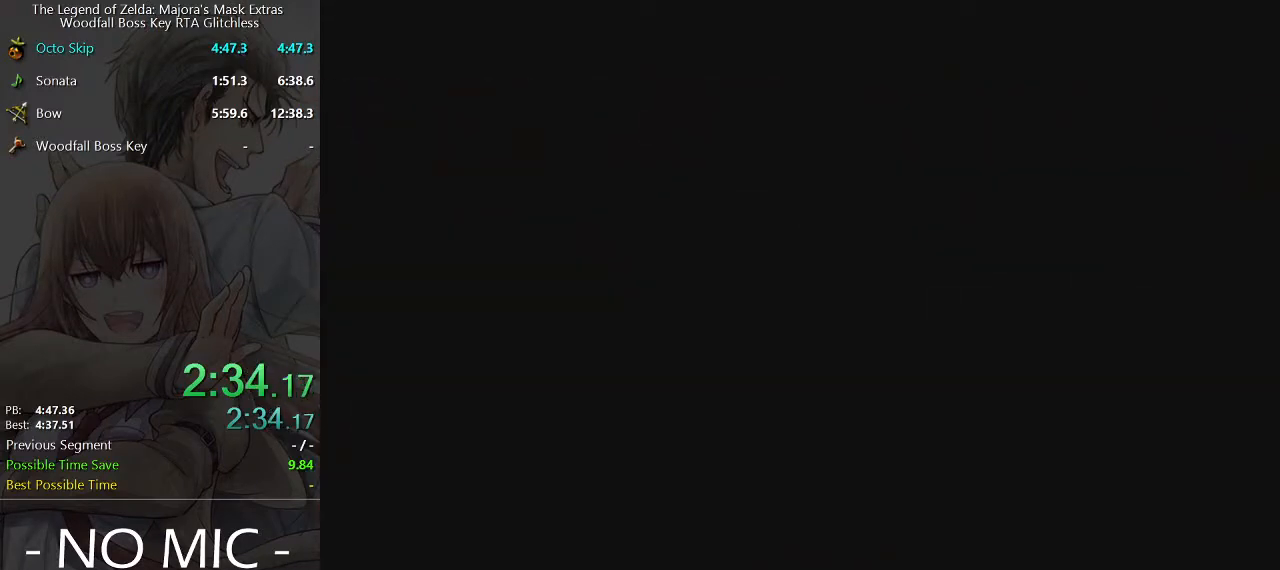
{"buttons": ["B"], "left_stick": "center", "right_stick": "center", "events": [[67, "B", "up"], [133, "A", "up"], [133, "B", "down"], [200, "A", "down"], [200, "B", "up"], [233, "A", "up"], [267, "B", "down"], [300, "B", "up"], [333, "A", "down"], [367, "A", "up"], [367, "B", "down"], [433, "B", "up"], [467, "A", "down"], [500, "A", "up"], [500, "B", "down"]]}
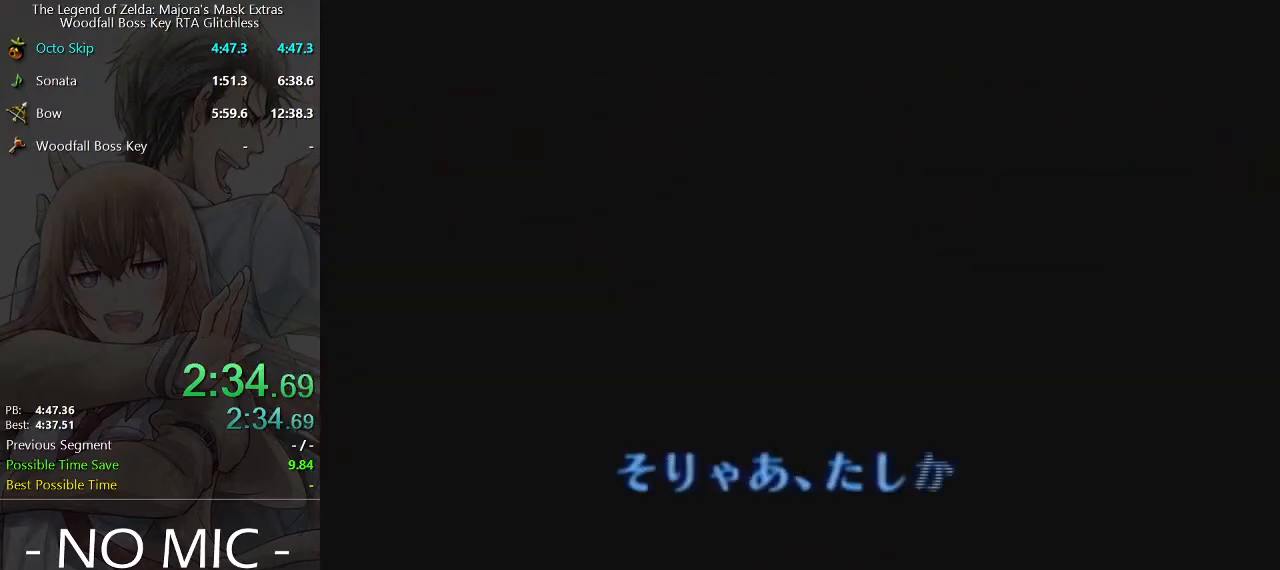
{"buttons": ["B"], "left_stick": "center", "right_stick": "center", "events": [[33, "B", "up"], [67, "A", "down"], [100, "A", "up"], [100, "B", "down"], [167, "A", "down"], [167, "B", "up"], [233, "A", "up"], [233, "B", "down"], [300, "B", "up"], [333, "A", "down"], [367, "A", "up"], [367, "B", "down"], [433, "A", "down"], [433, "B", "up"], [467, "A", "up"], [467, "B", "down"]]}
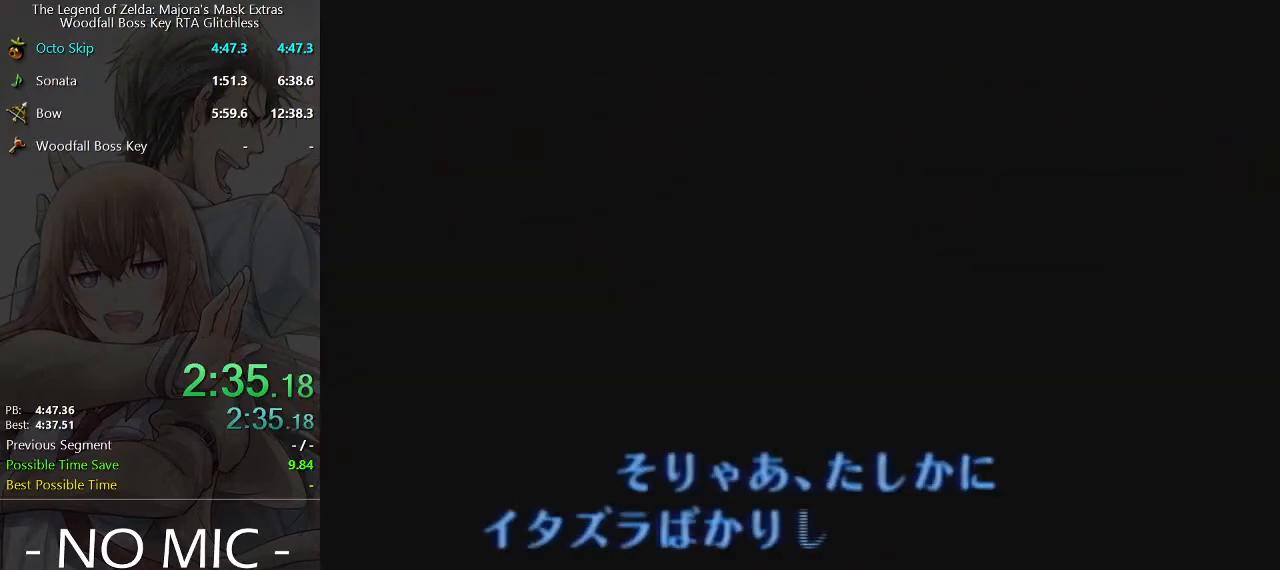
{"buttons": [], "left_stick": "center", "right_stick": "center", "events": [[33, "A", "down"], [33, "B", "up"], [100, "A", "up"], [100, "B", "down"], [133, "B", "up"], [167, "A", "down"], [200, "A", "up"], [233, "B", "down"], [267, "A", "down"], [267, "B", "up"], [333, "A", "up"], [333, "B", "down"], [433, "A", "down"], [433, "B", "up"], [467, "A", "up"], [467, "B", "down"], [500, "B", "up"]]}
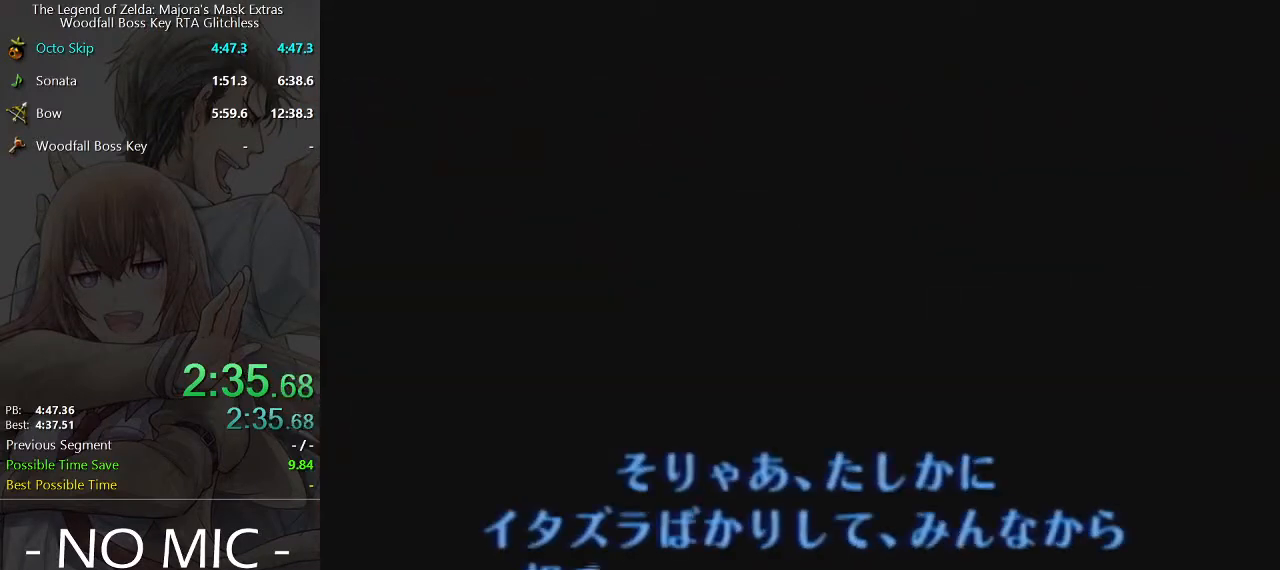
{"buttons": ["A"], "left_stick": "center", "right_stick": "center", "events": [[33, "A", "down"], [67, "A", "up"], [67, "B", "down"], [100, "B", "up"], [133, "A", "down"], [200, "A", "up"], [200, "B", "down"], [267, "B", "up"], [300, "A", "down"], [333, "A", "up"], [333, "B", "down"], [367, "B", "up"], [400, "A", "down"], [433, "A", "up"], [433, "B", "down"], [500, "A", "down"], [500, "B", "up"]]}
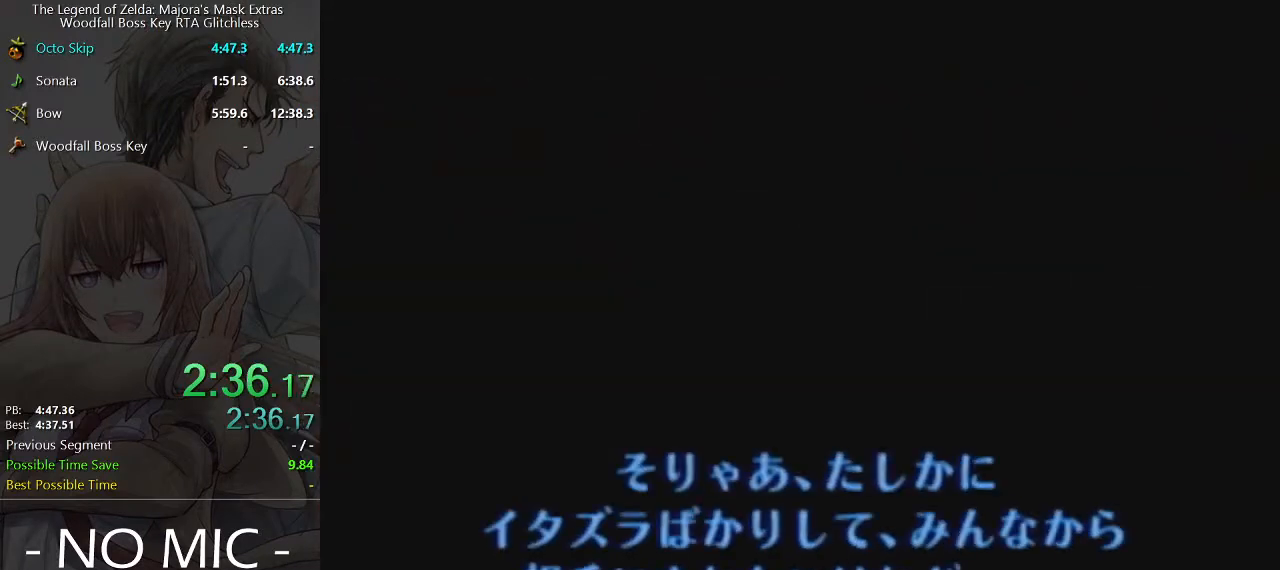
{"buttons": ["A"], "left_stick": "center", "right_stick": "center", "events": [[33, "A", "up"], [33, "B", "down"], [100, "A", "down"], [100, "B", "up"], [167, "A", "up"], [200, "B", "down"], [233, "B", "up"], [267, "A", "down"], [300, "A", "up"], [300, "B", "down"], [367, "B", "up"], [400, "A", "down"], [467, "A", "up"], [467, "B", "down"], [500, "A", "down"], [500, "B", "up"]]}
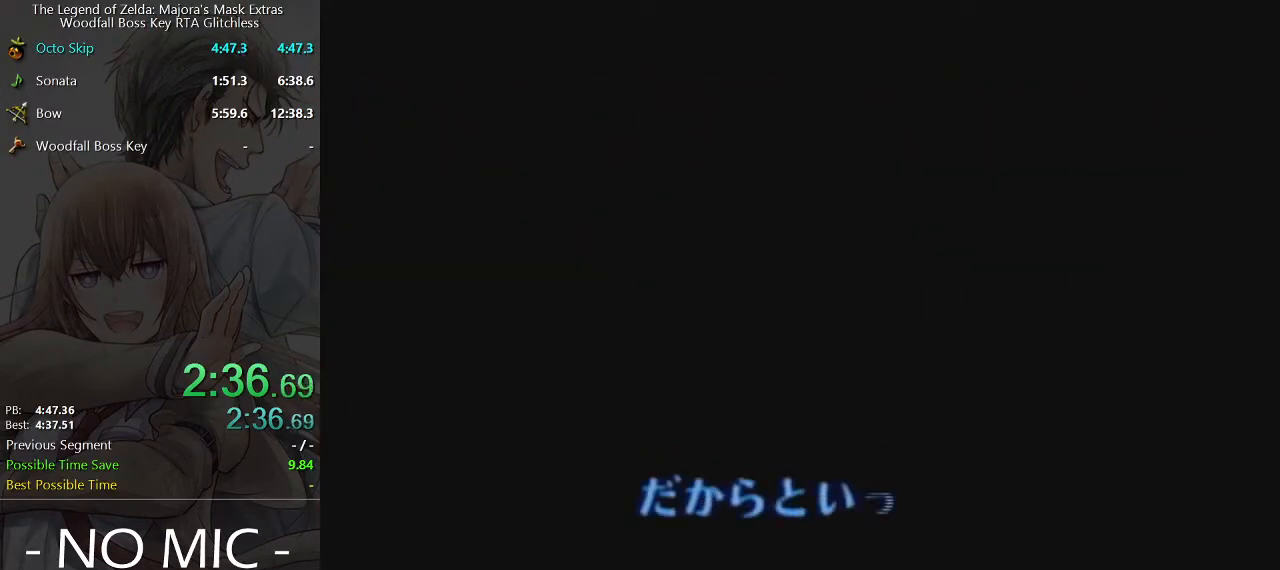
{"buttons": ["A"], "left_stick": "center", "right_stick": "center", "events": [[67, "A", "up"], [67, "B", "down"], [100, "A", "down"], [100, "B", "up"], [167, "A", "up"], [167, "B", "down"], [233, "B", "up"], [267, "A", "down"], [300, "A", "up"], [333, "B", "down"], [367, "B", "up"], [400, "A", "down"], [433, "A", "up"], [433, "B", "down"], [500, "A", "down"], [500, "B", "up"]]}
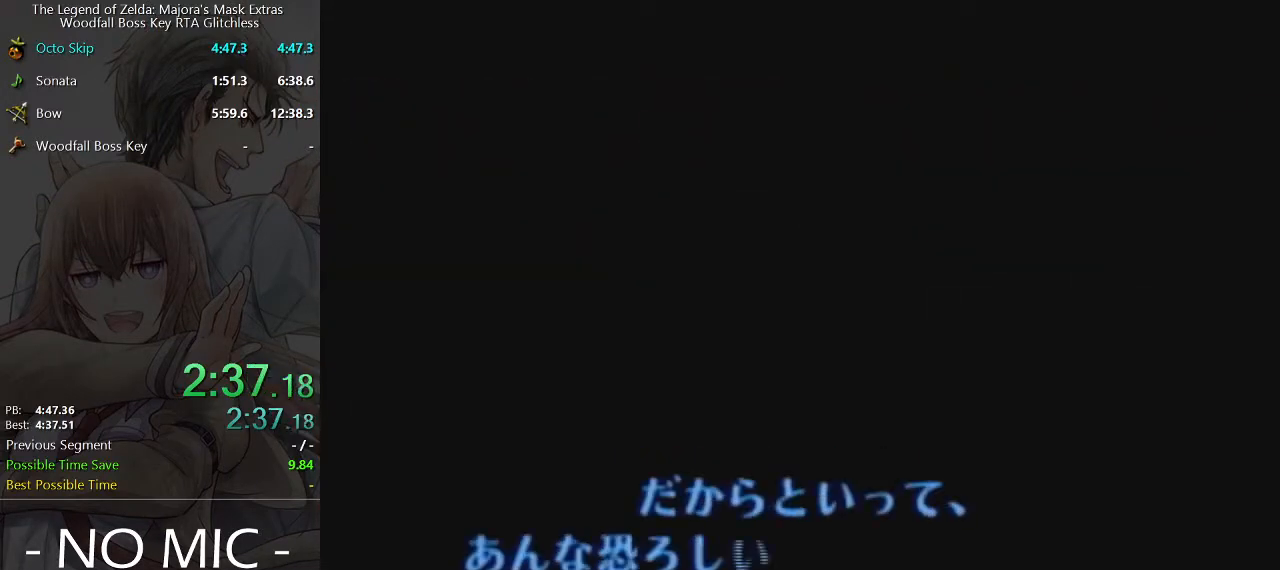
{"buttons": ["A"], "left_stick": "center", "right_stick": "center", "events": [[33, "A", "up"], [33, "B", "down"], [100, "B", "up"], [133, "A", "down"], [200, "A", "up"], [200, "B", "down"], [233, "B", "up"], [267, "A", "down"], [333, "A", "up"], [333, "B", "down"], [367, "B", "up"], [433, "B", "down"], [500, "A", "down"], [500, "B", "up"]]}
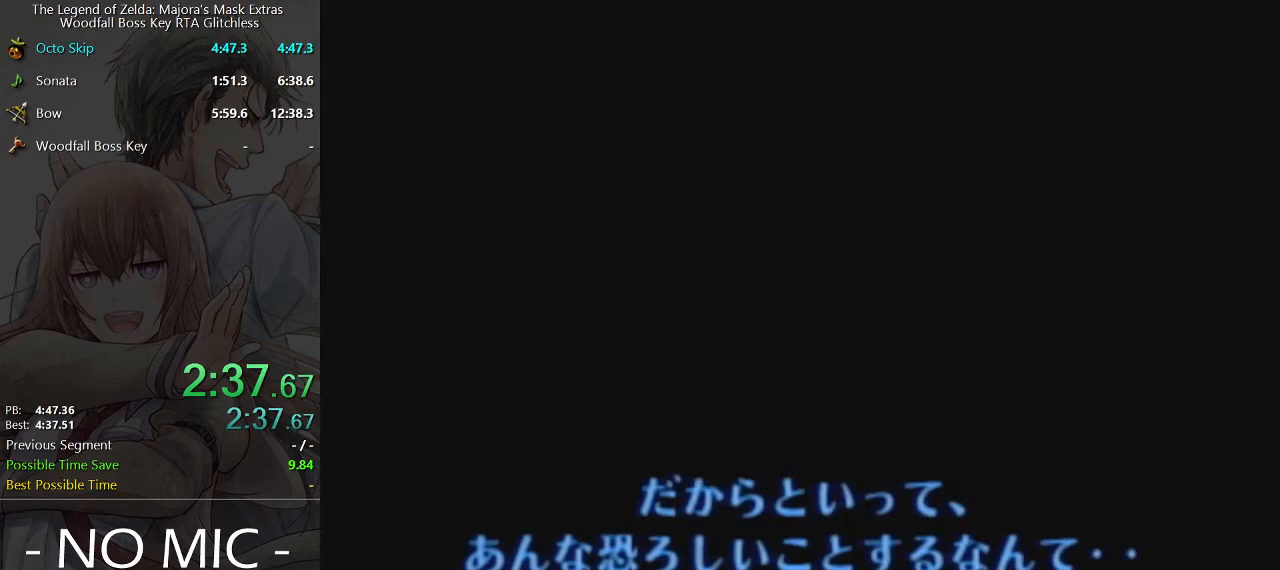
{"buttons": [], "left_stick": "center", "right_stick": "center", "events": [[33, "A", "up"], [33, "B", "down"], [133, "A", "down"], [133, "B", "up"], [167, "A", "up"], [200, "B", "down"], [300, "A", "down"], [333, "A", "up"], [367, "B", "up"]]}